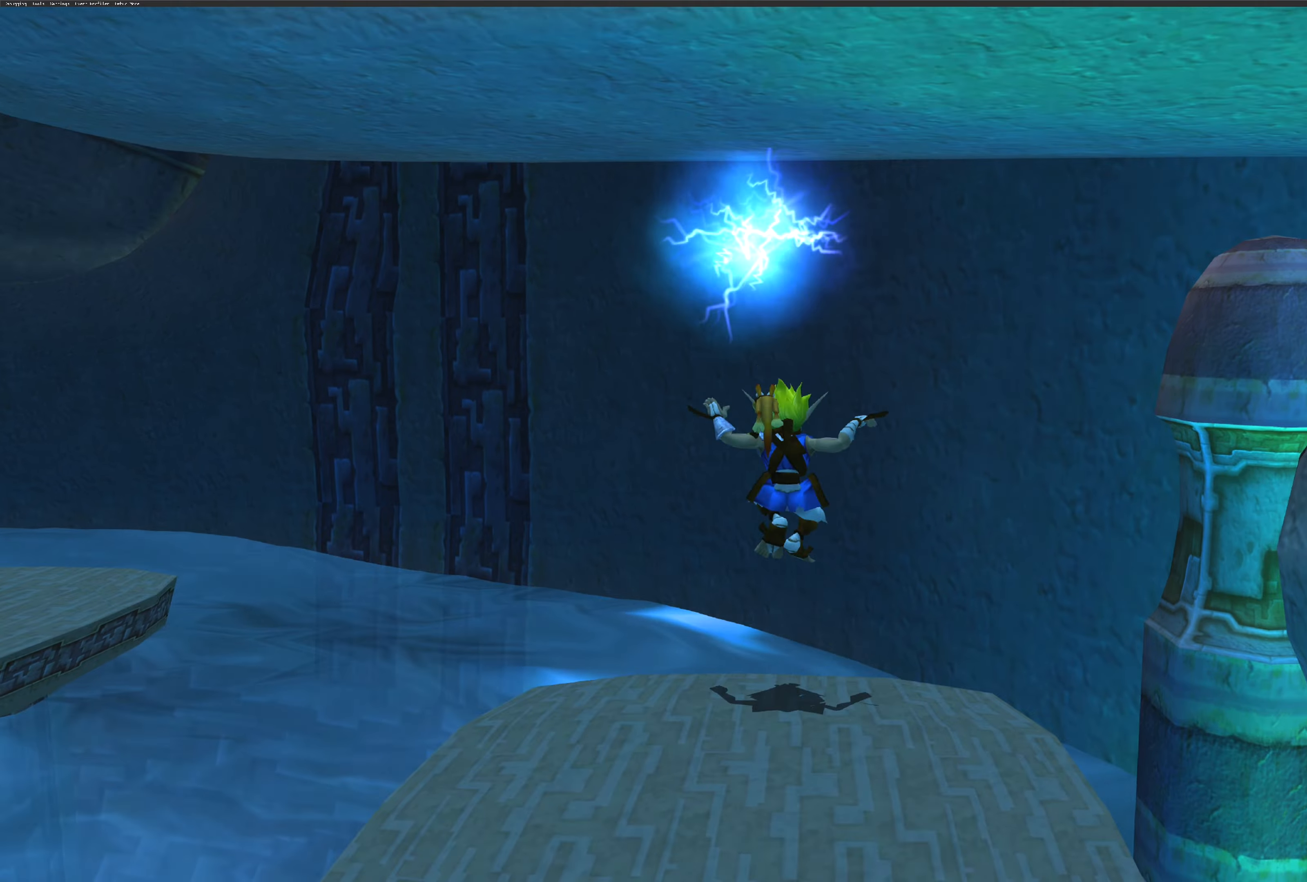
Gameplay with a controller (PlayStation layout); each line is a JSON object with the inputs held at the frame after it. "events" lists button and stick changes between this image and that frame as [ms after this image, input, new state], when the widget could be followed in between. Not read: L2 L3 R2 R3.
{"buttons": [], "left_stick": "down", "right_stick": "center", "events": [[67, "CROSS", "down"], [134, "CROSS", "up"], [134, "left_stick", "down"]]}
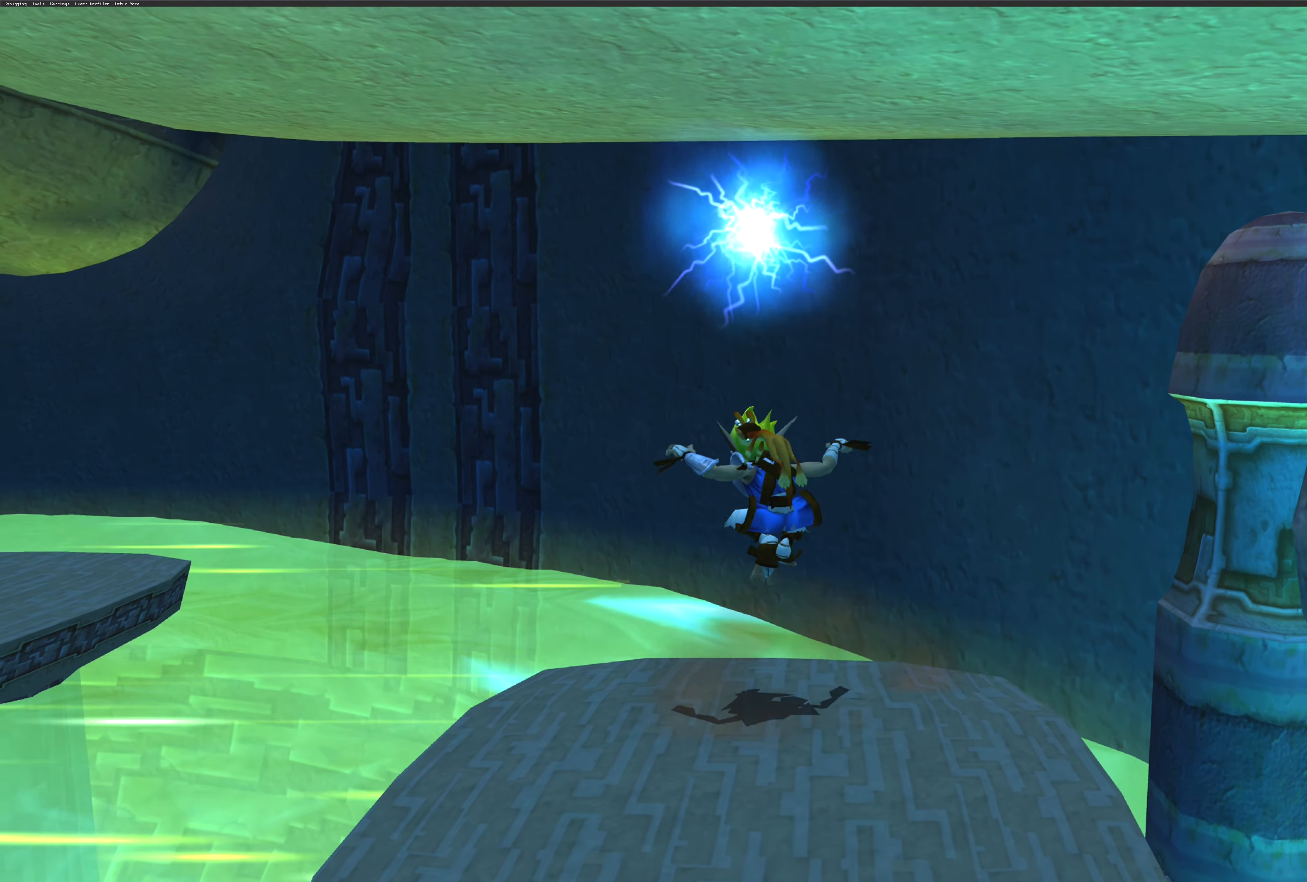
{"buttons": [], "left_stick": "center", "right_stick": "center", "events": [[284, "CROSS", "down"], [300, "left_stick", "center"], [467, "CROSS", "up"]]}
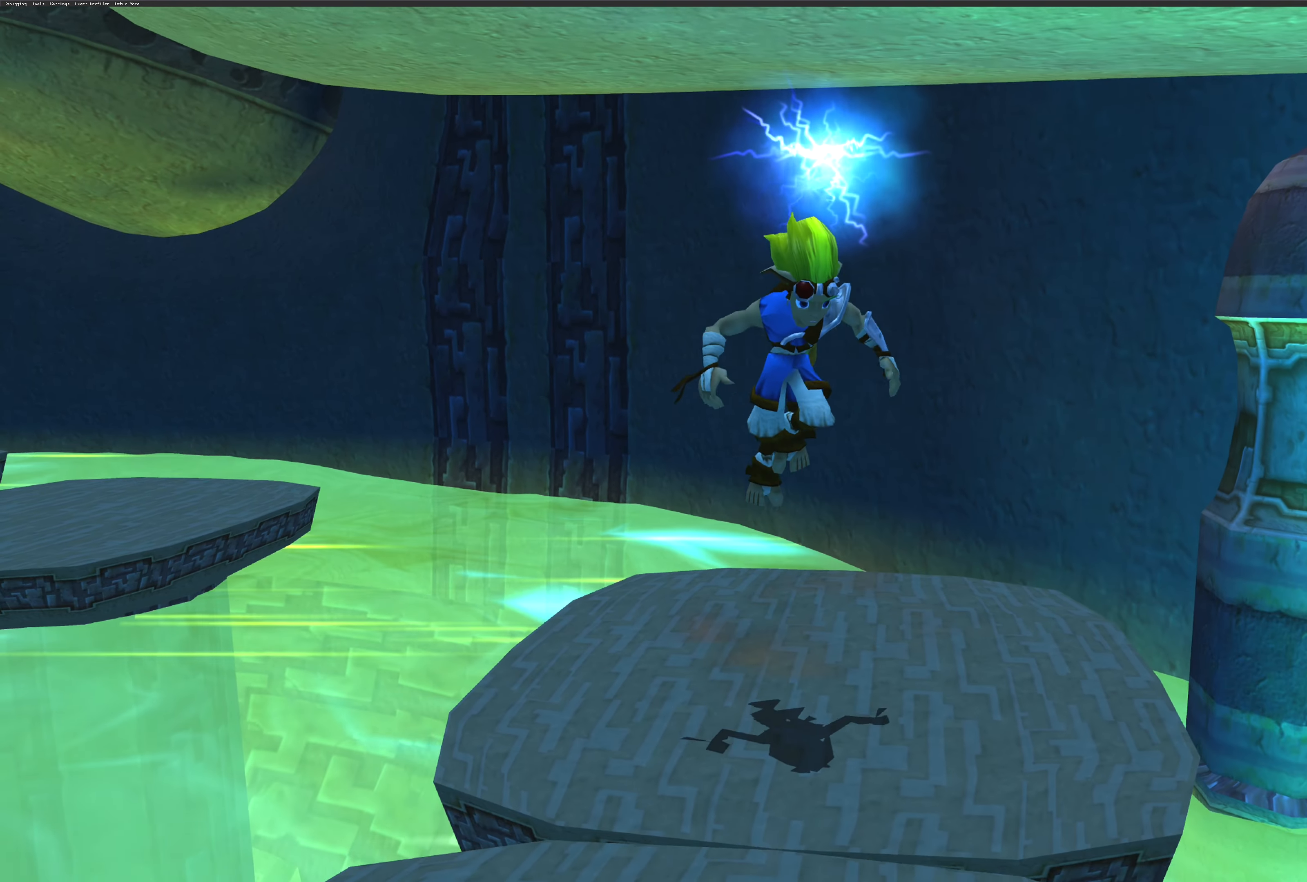
{"buttons": [], "left_stick": "up-left", "right_stick": "center", "events": [[50, "CROSS", "down"], [200, "CROSS", "up"], [267, "CROSS", "down"], [400, "CROSS", "up"], [400, "left_stick", "up"], [484, "left_stick", "up-left"]]}
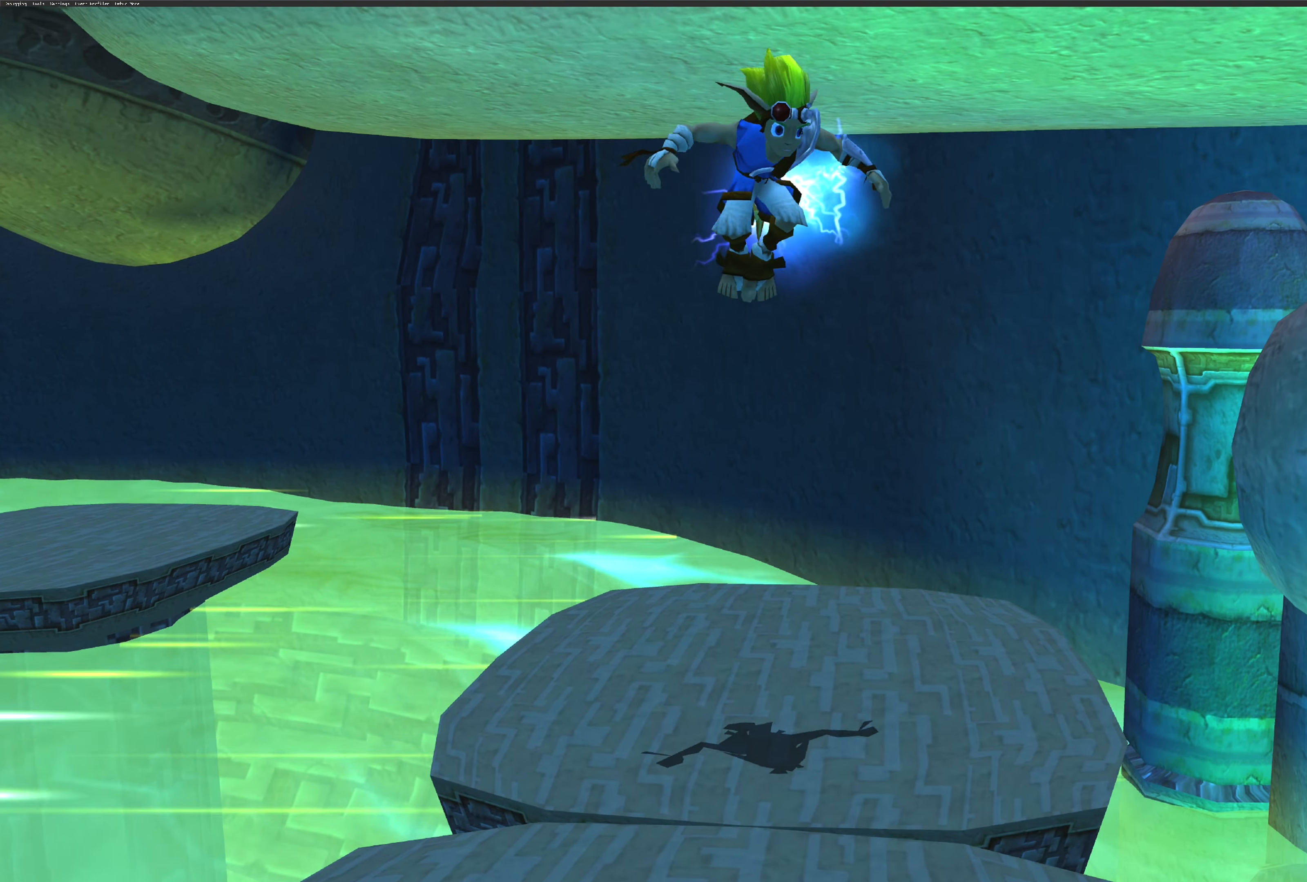
{"buttons": [], "left_stick": "up-left", "right_stick": "center", "events": []}
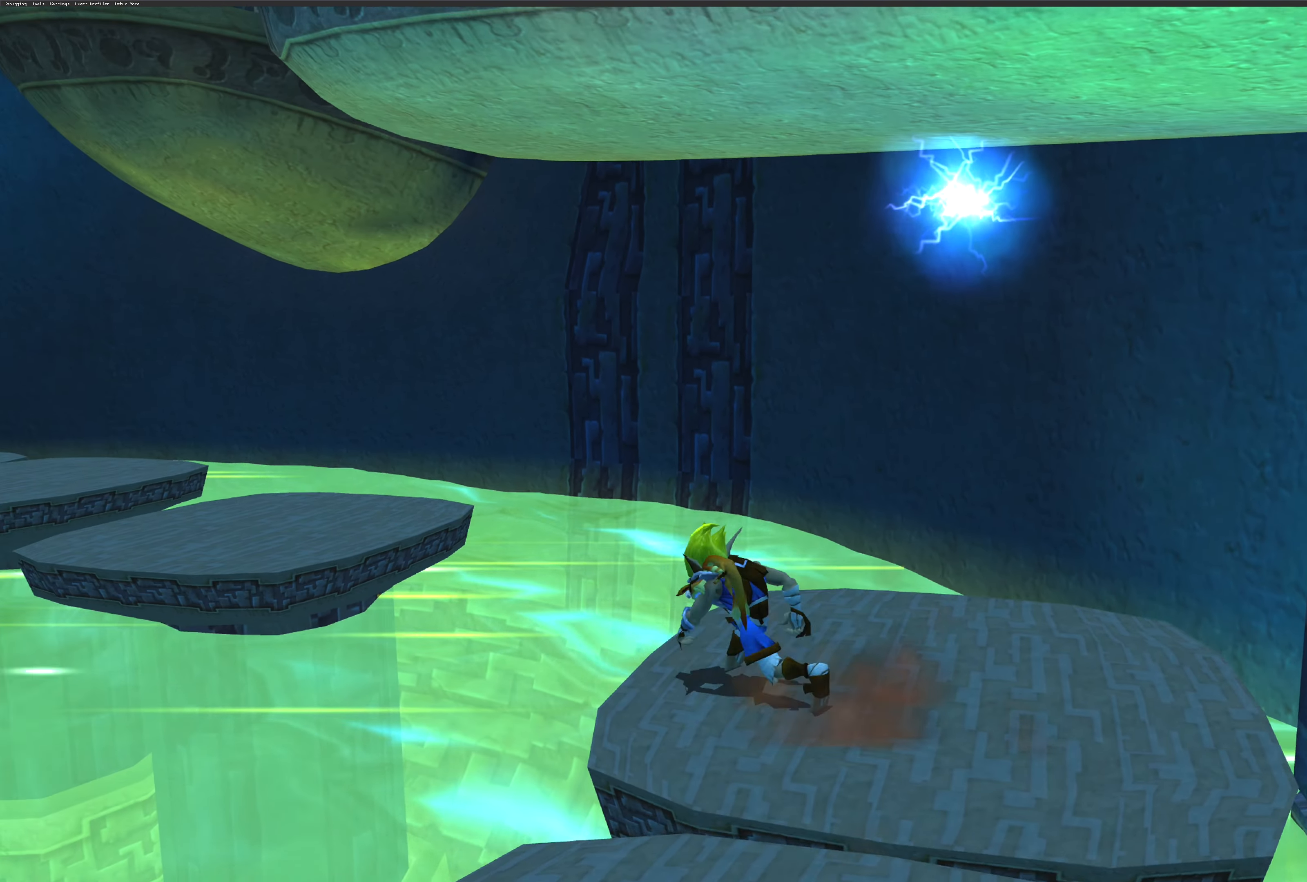
{"buttons": [], "left_stick": "up-left", "right_stick": "center", "events": [[184, "CROSS", "down"], [450, "CROSS", "up"]]}
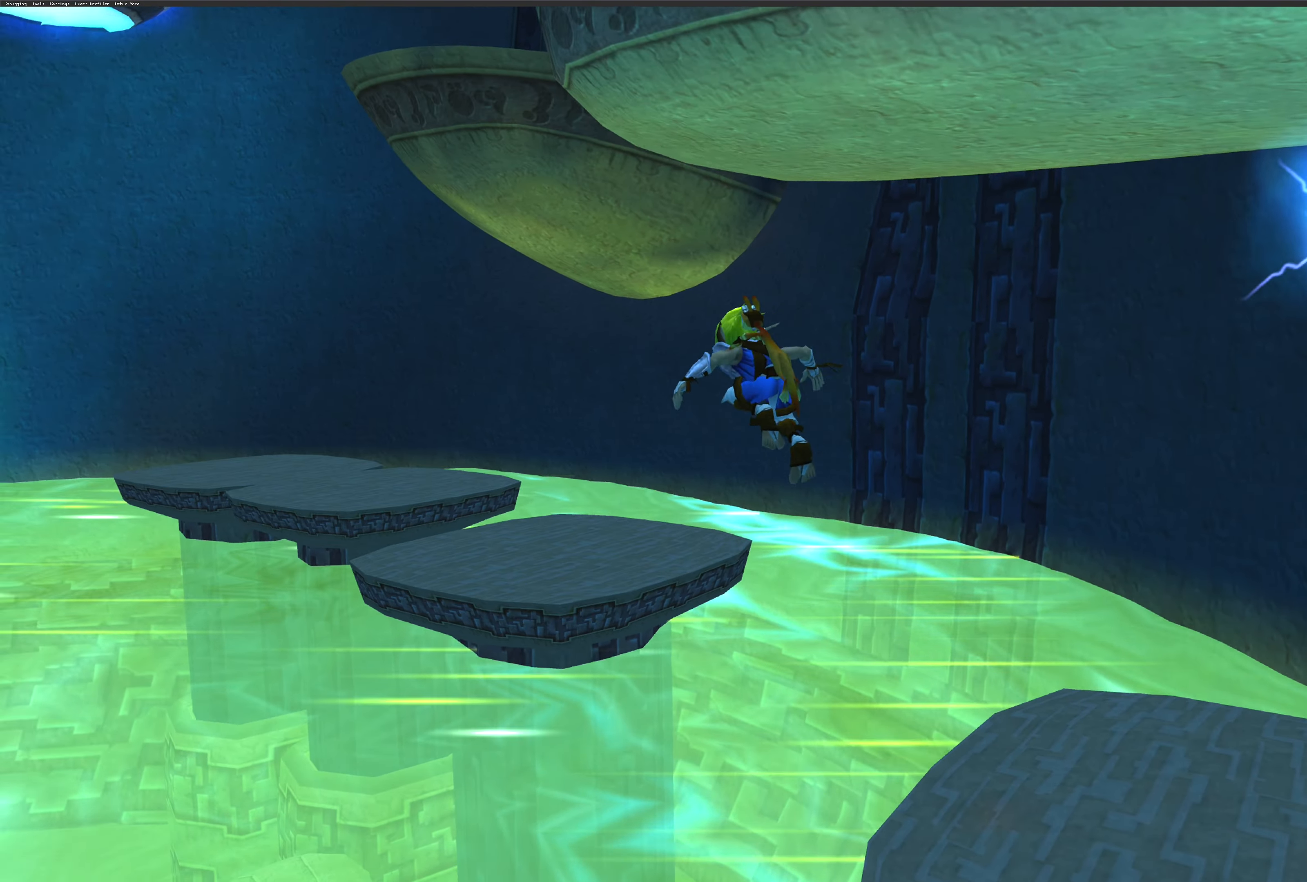
{"buttons": [], "left_stick": "up", "right_stick": "center", "events": [[150, "CROSS", "down"], [350, "CROSS", "up"], [467, "left_stick", "up"]]}
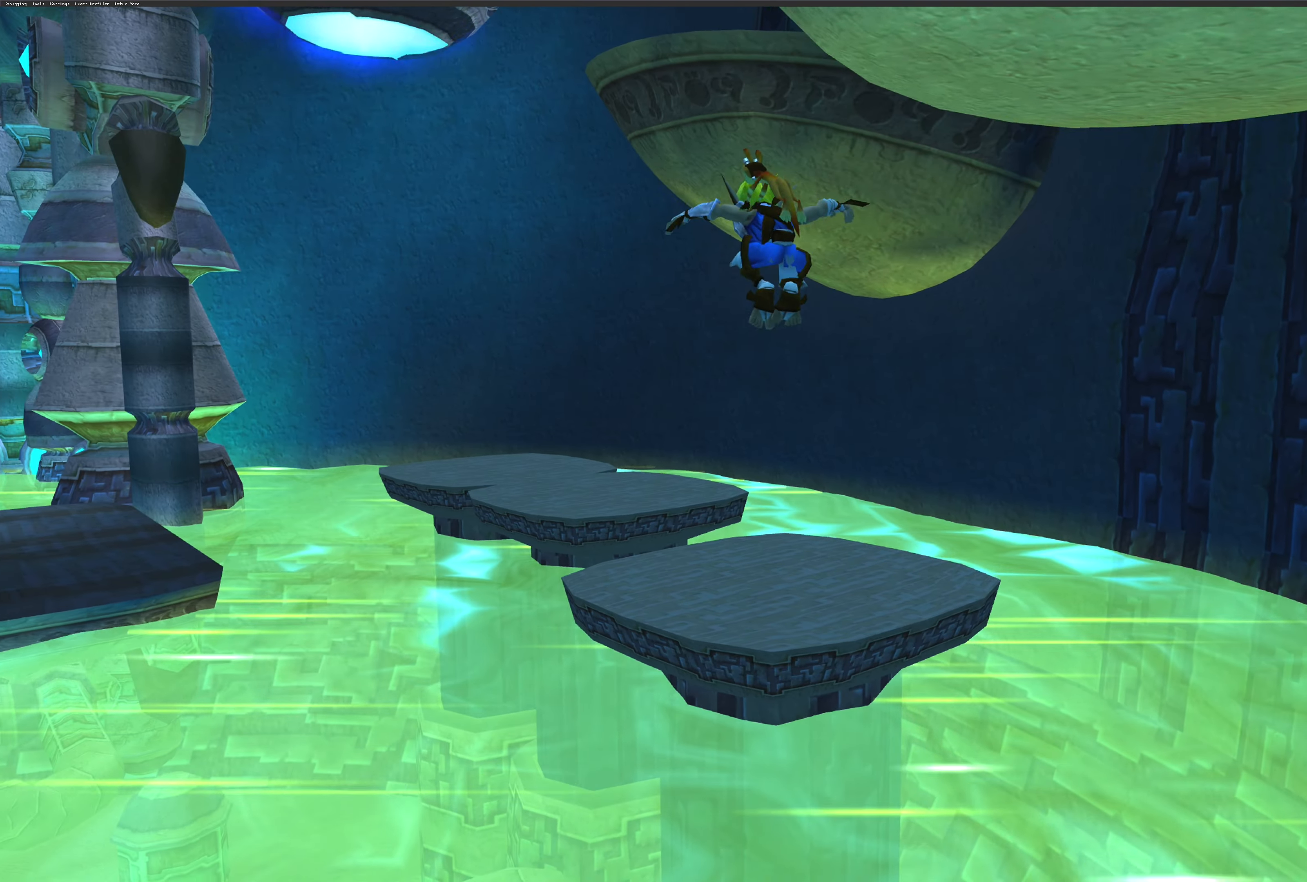
{"buttons": [], "left_stick": "up-left", "right_stick": "center", "events": [[417, "left_stick", "up-left"]]}
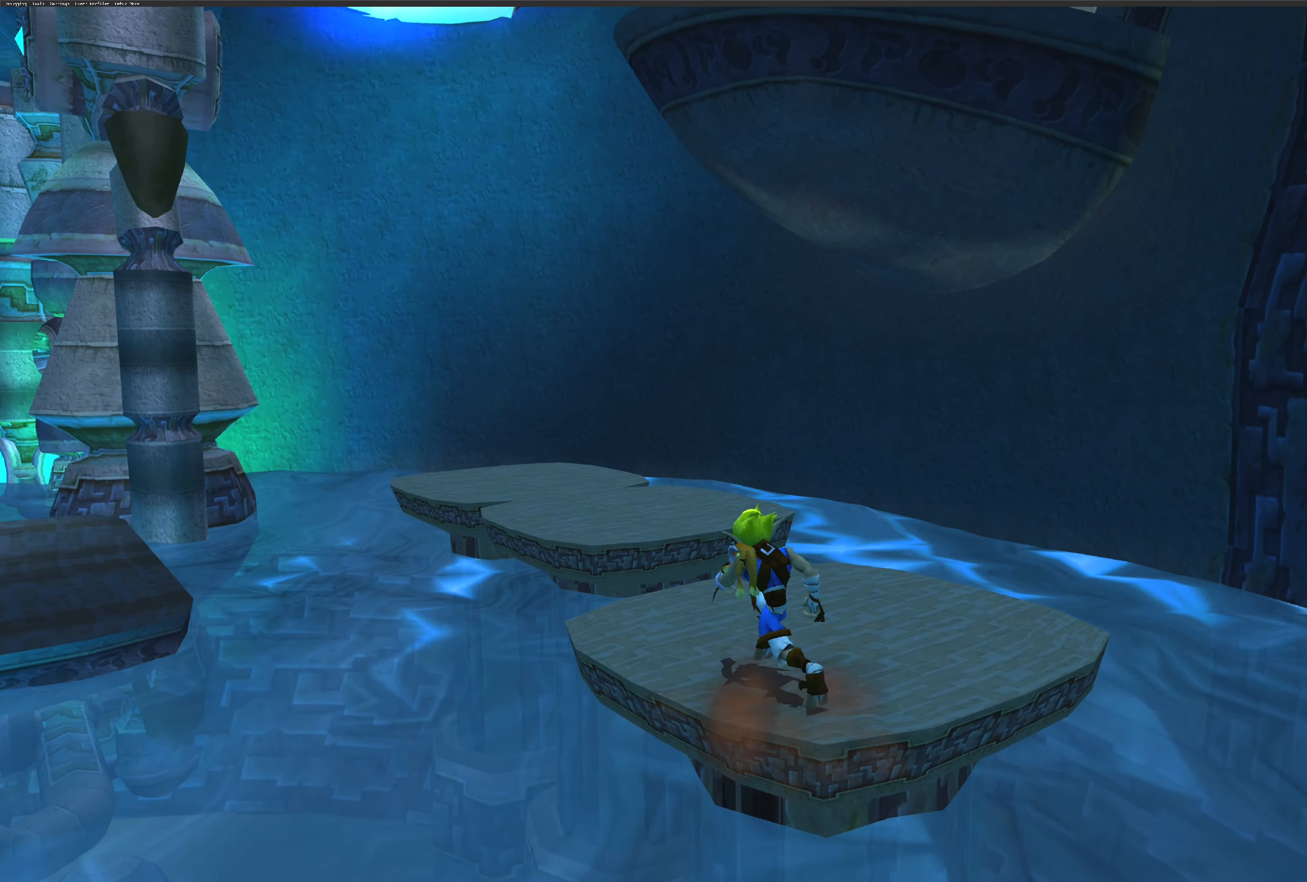
{"buttons": [], "left_stick": "up", "right_stick": "center", "events": [[167, "left_stick", "up"], [217, "CROSS", "down"], [484, "CROSS", "up"]]}
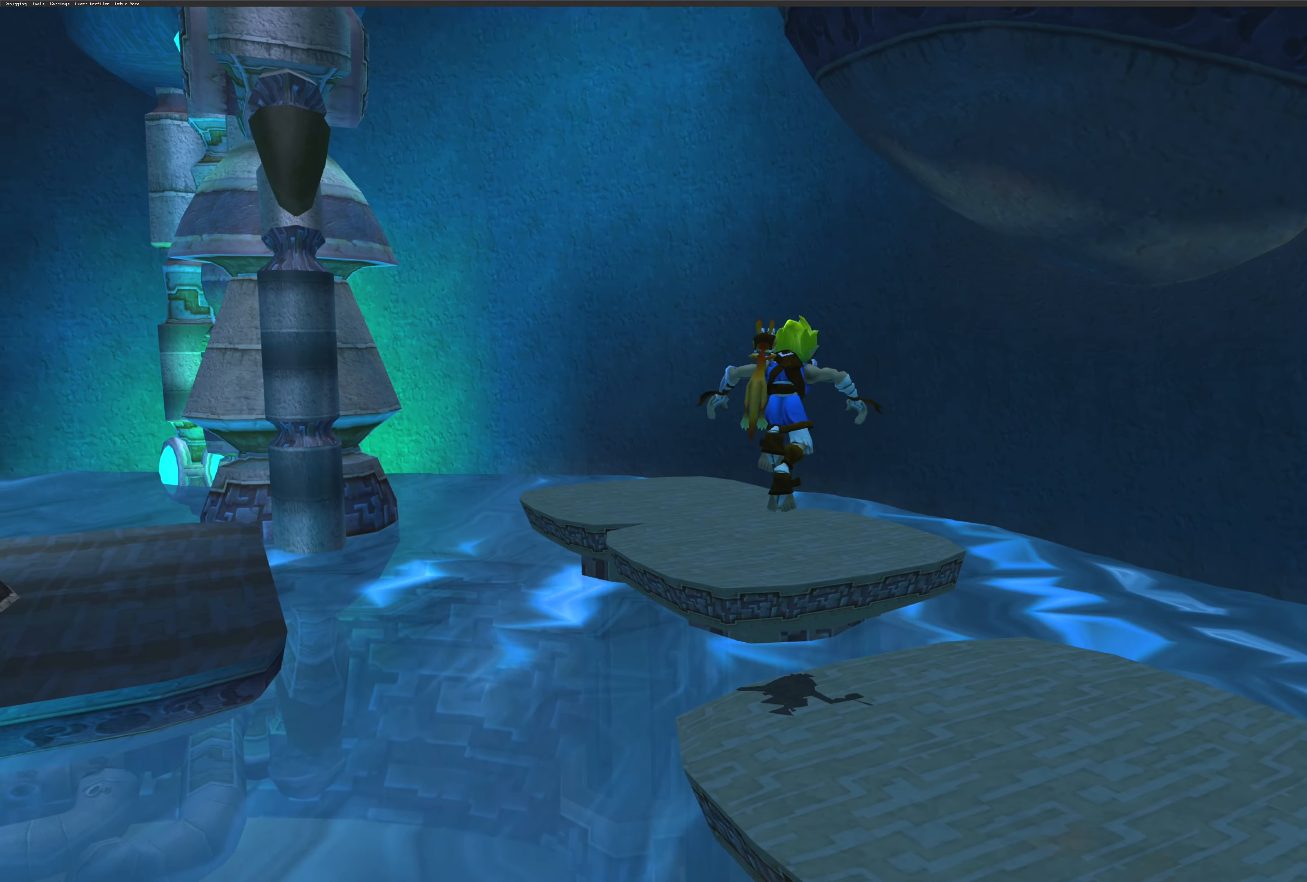
{"buttons": [], "left_stick": "up", "right_stick": "center", "events": [[234, "CROSS", "down"], [417, "CROSS", "up"]]}
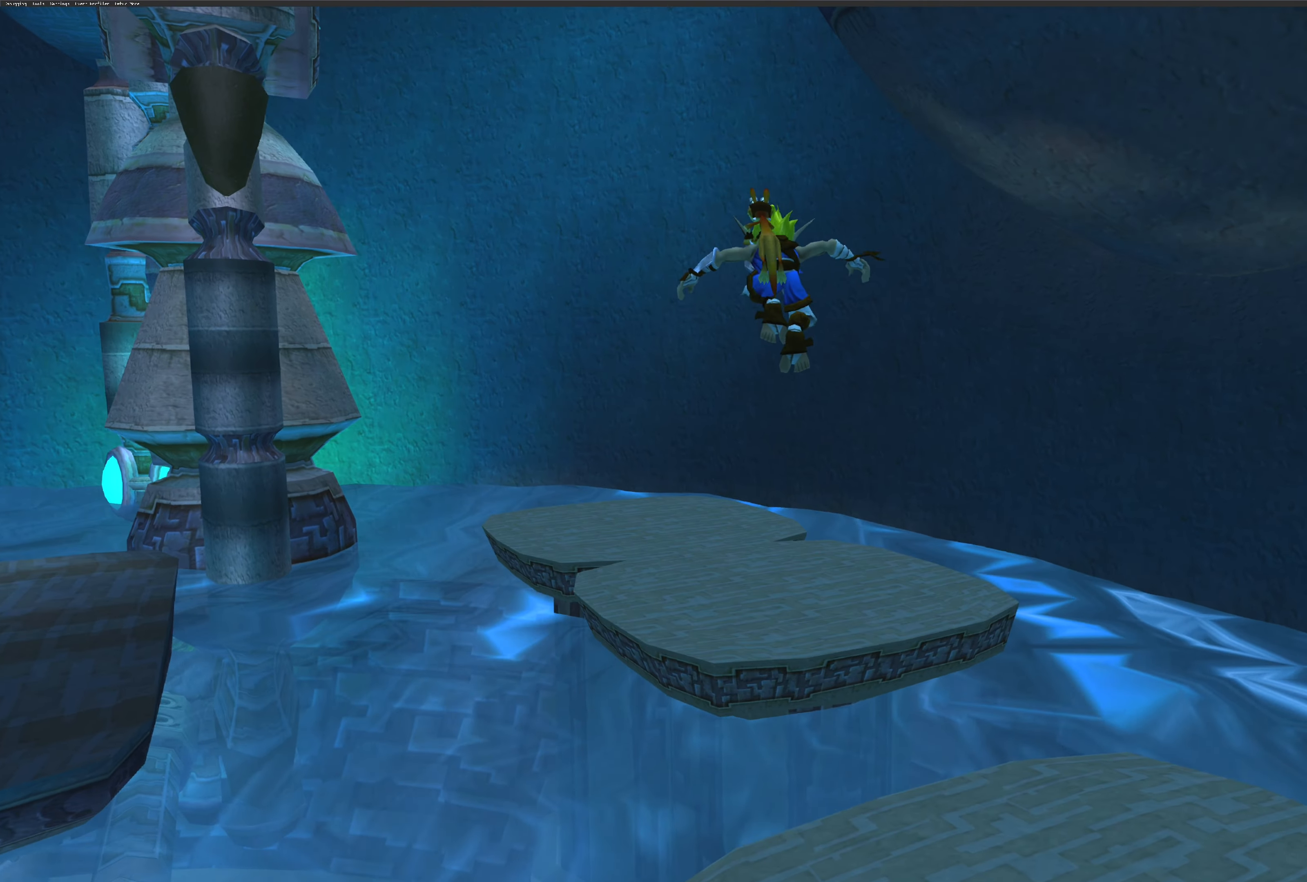
{"buttons": [], "left_stick": "left", "right_stick": "center", "events": [[217, "left_stick", "up-left"], [317, "left_stick", "left"]]}
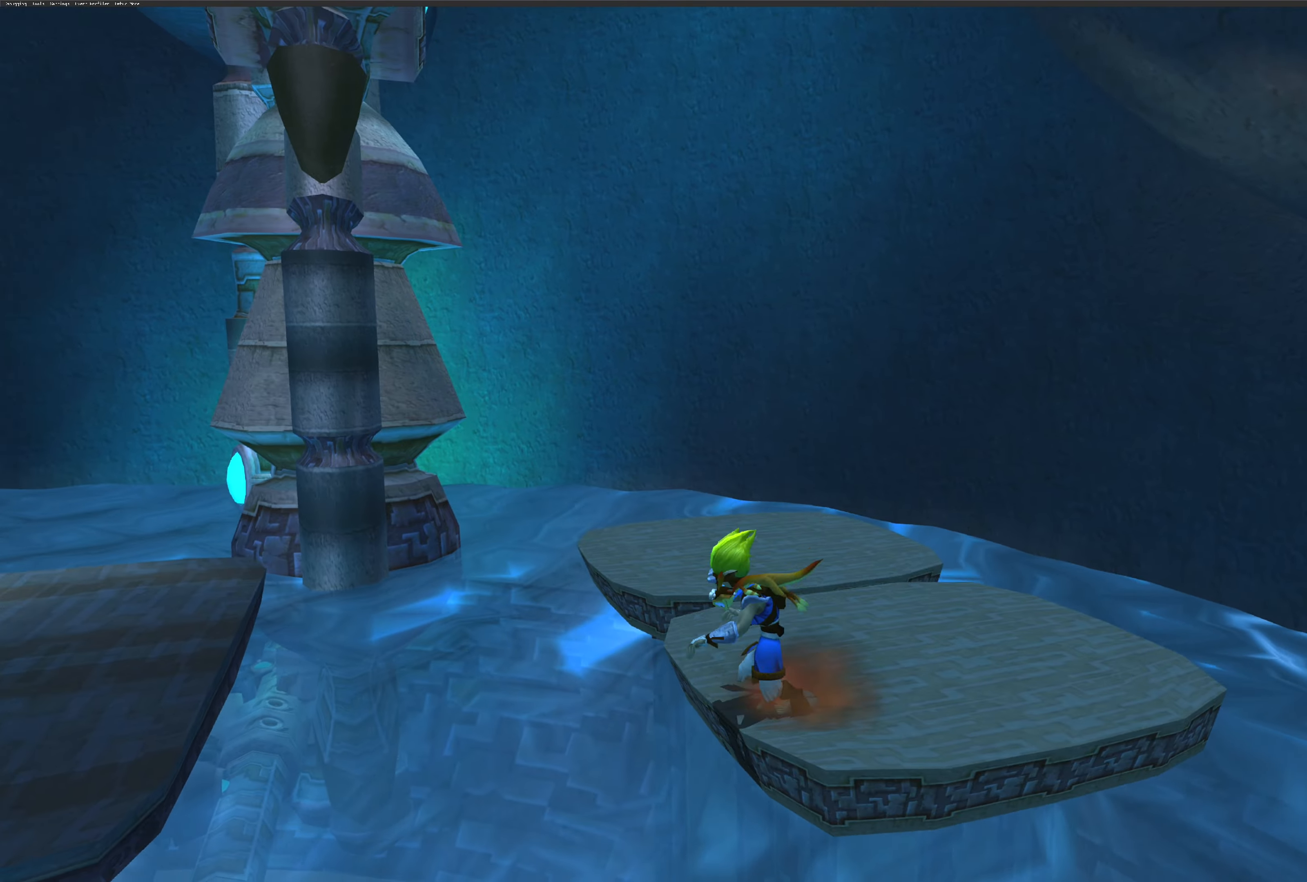
{"buttons": ["CROSS"], "left_stick": "left", "right_stick": "center", "events": [[66, "CROSS", "down"], [233, "CROSS", "up"], [350, "CROSS", "down"]]}
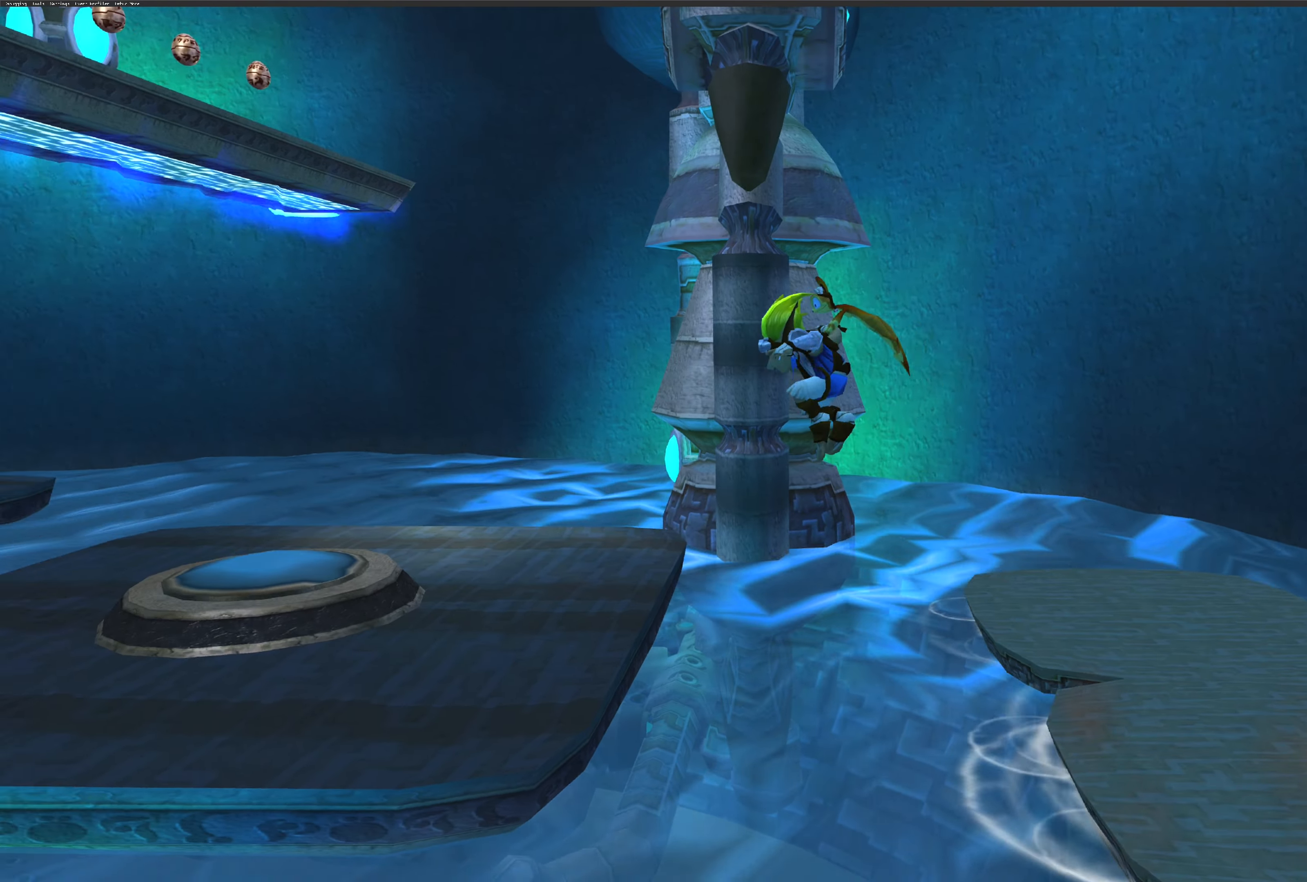
{"buttons": [], "left_stick": "left", "right_stick": "center", "events": [[83, "CROSS", "up"], [216, "SQUARE", "down"], [416, "SQUARE", "up"]]}
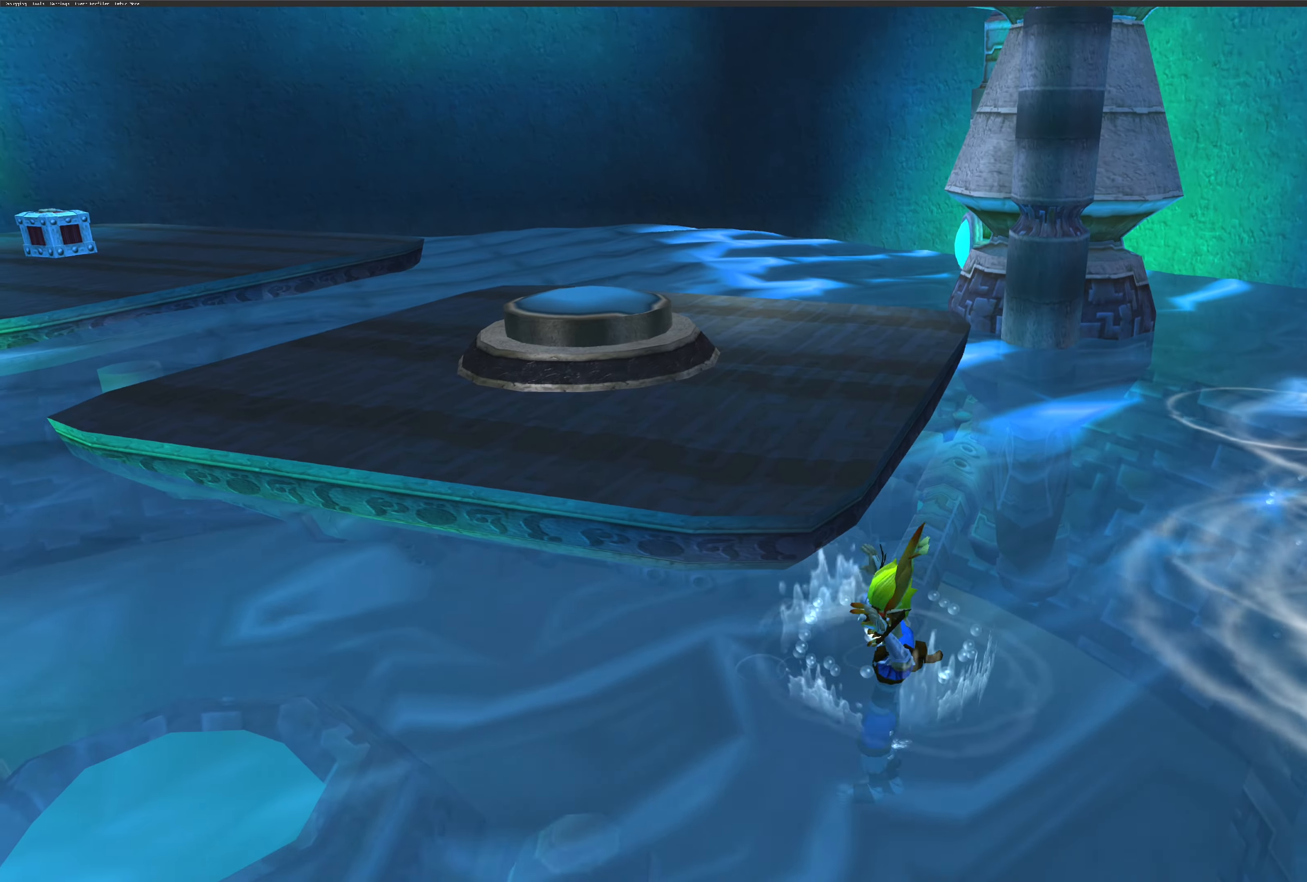
{"buttons": ["CROSS"], "left_stick": "up-left", "right_stick": "center", "events": [[33, "CROSS", "down"], [33, "left_stick", "up"], [200, "CROSS", "up"], [266, "CROSS", "down"], [316, "left_stick", "up-left"], [416, "CROSS", "up"], [483, "CROSS", "down"]]}
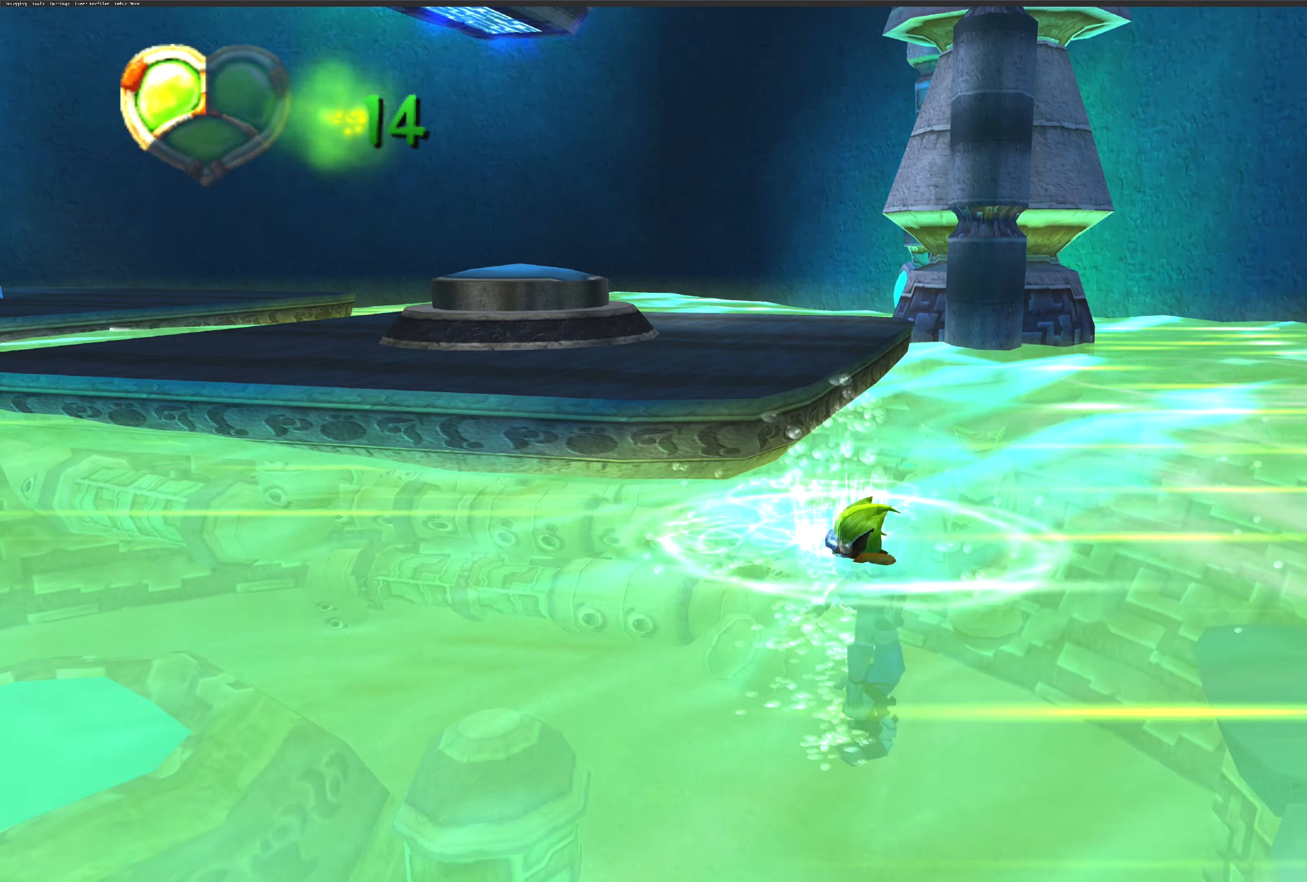
{"buttons": ["CROSS"], "left_stick": "up-left", "right_stick": "center", "events": [[116, "CROSS", "up"], [166, "CROSS", "down"], [316, "CROSS", "up"], [400, "CROSS", "down"]]}
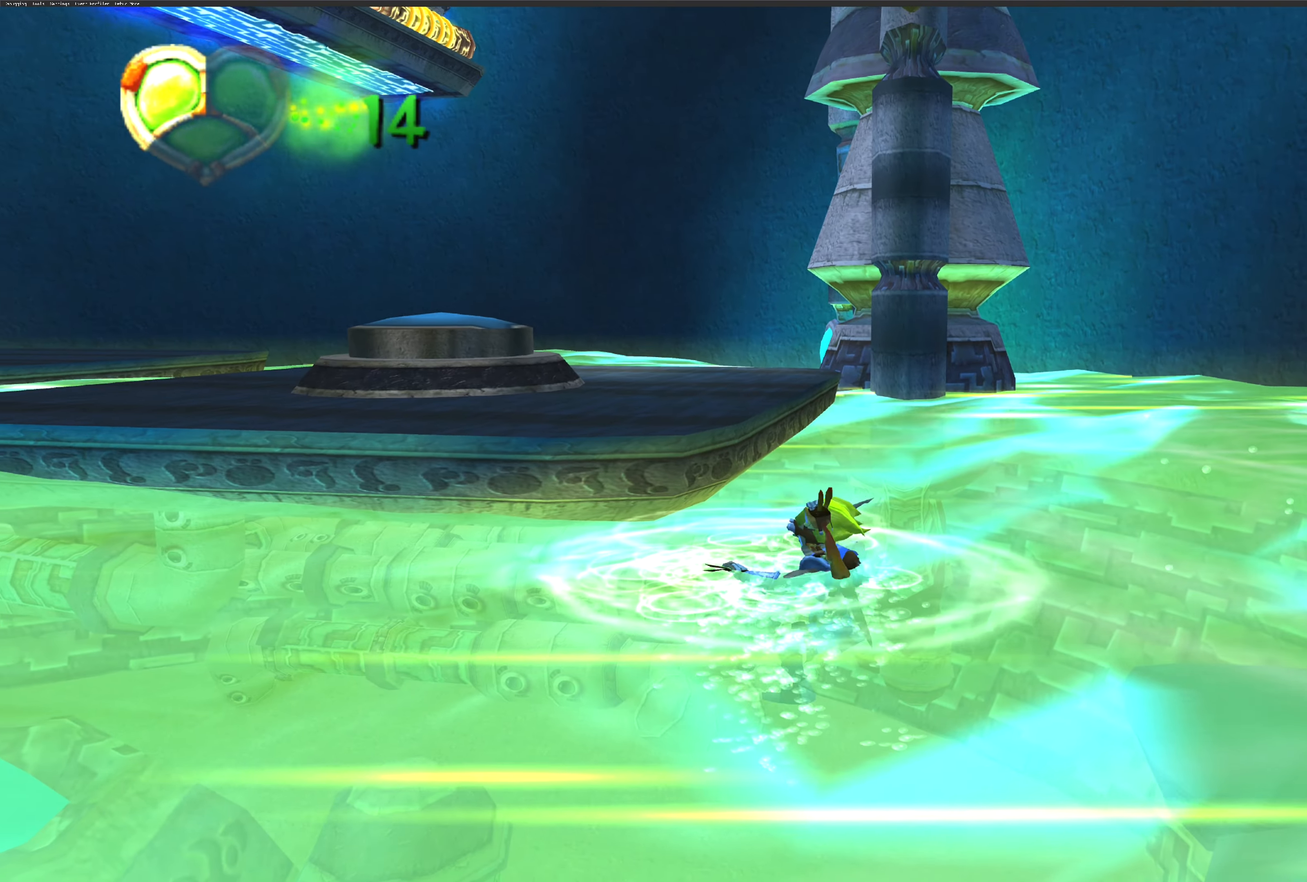
{"buttons": [], "left_stick": "up-left", "right_stick": "center", "events": [[66, "CROSS", "up"], [133, "CROSS", "down"], [250, "CROSS", "up"], [300, "CROSS", "down"], [416, "CROSS", "up"]]}
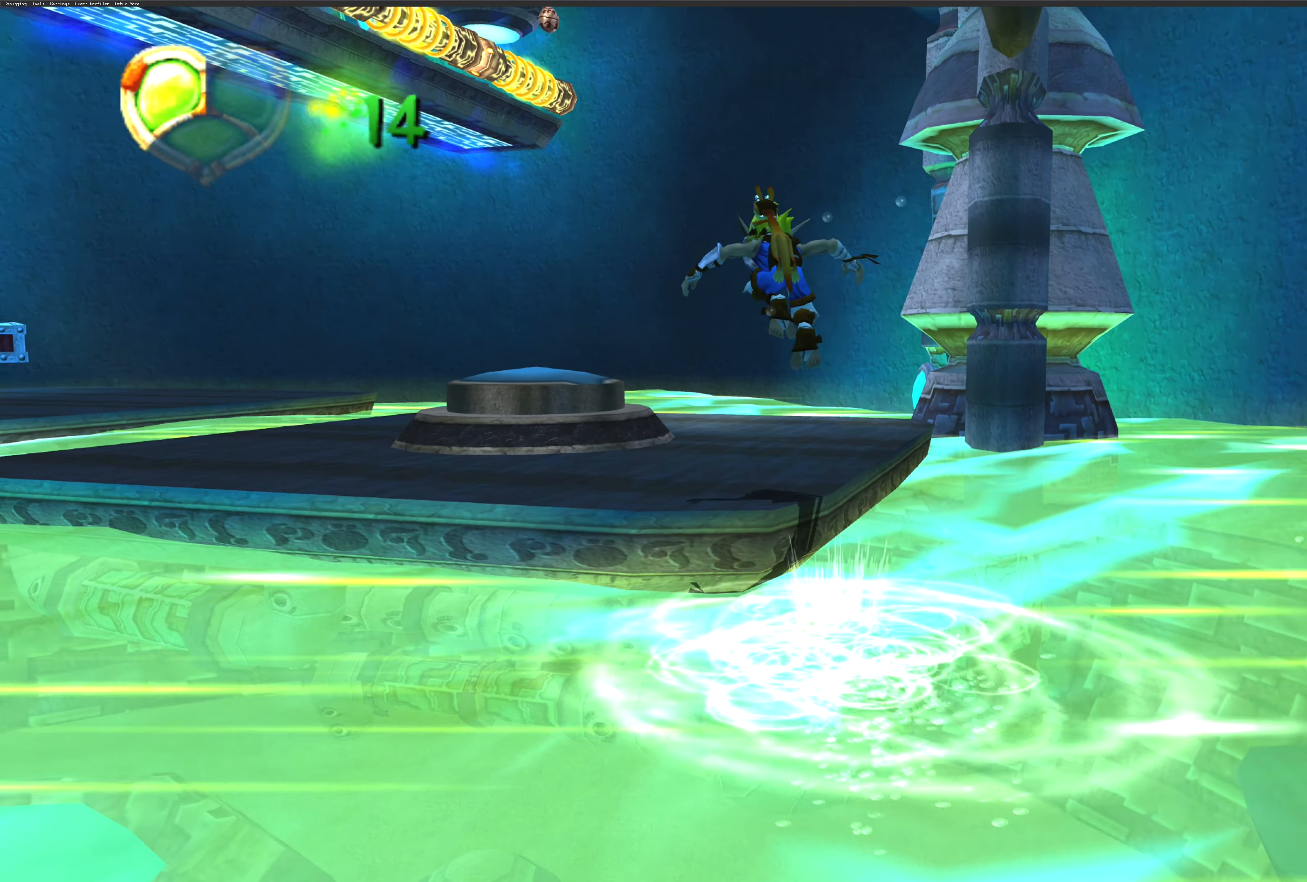
{"buttons": [], "left_stick": "center", "right_stick": "center", "events": [[100, "SQUARE", "down"], [250, "SQUARE", "up"], [283, "left_stick", "up"], [416, "left_stick", "center"]]}
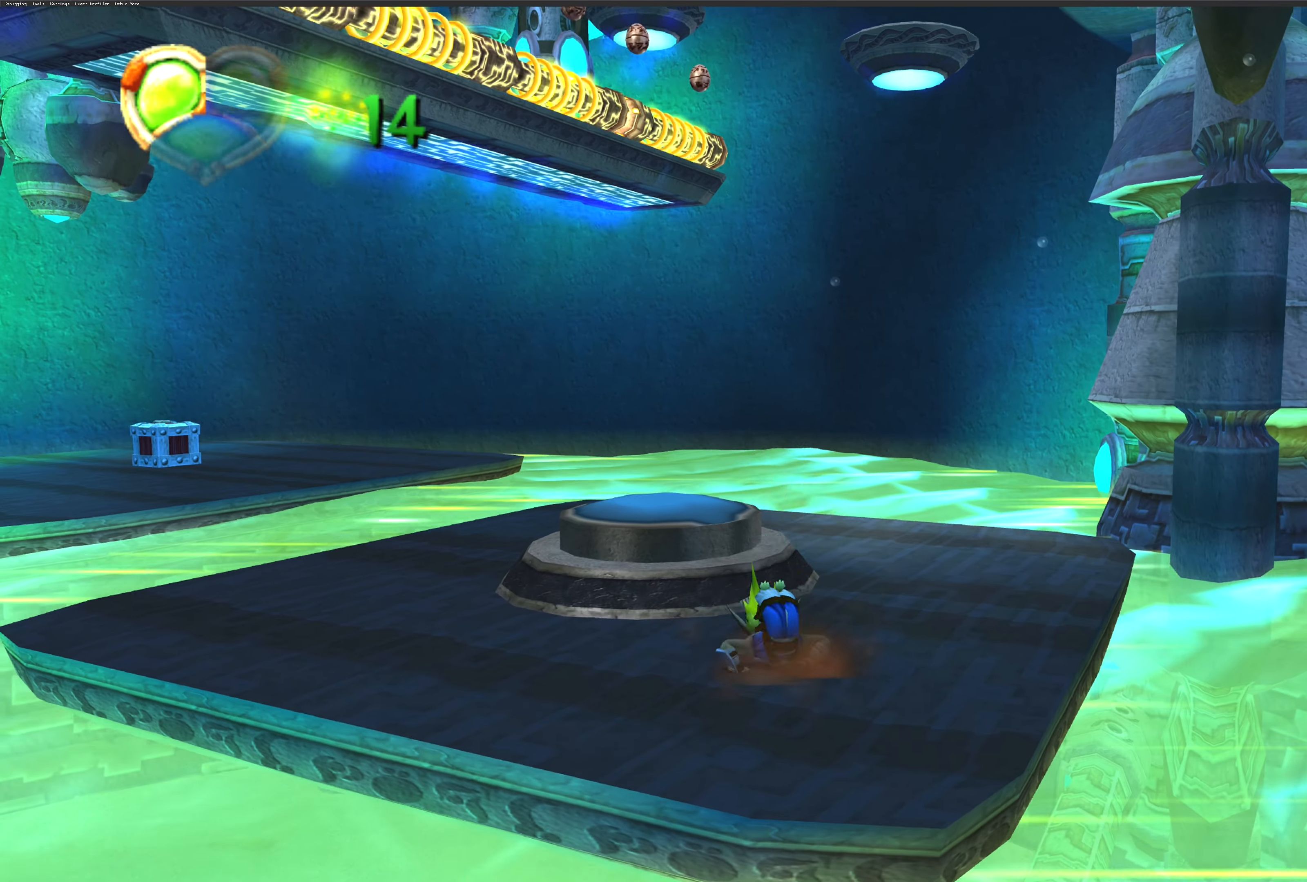
{"buttons": [], "left_stick": "center", "right_stick": "center", "events": []}
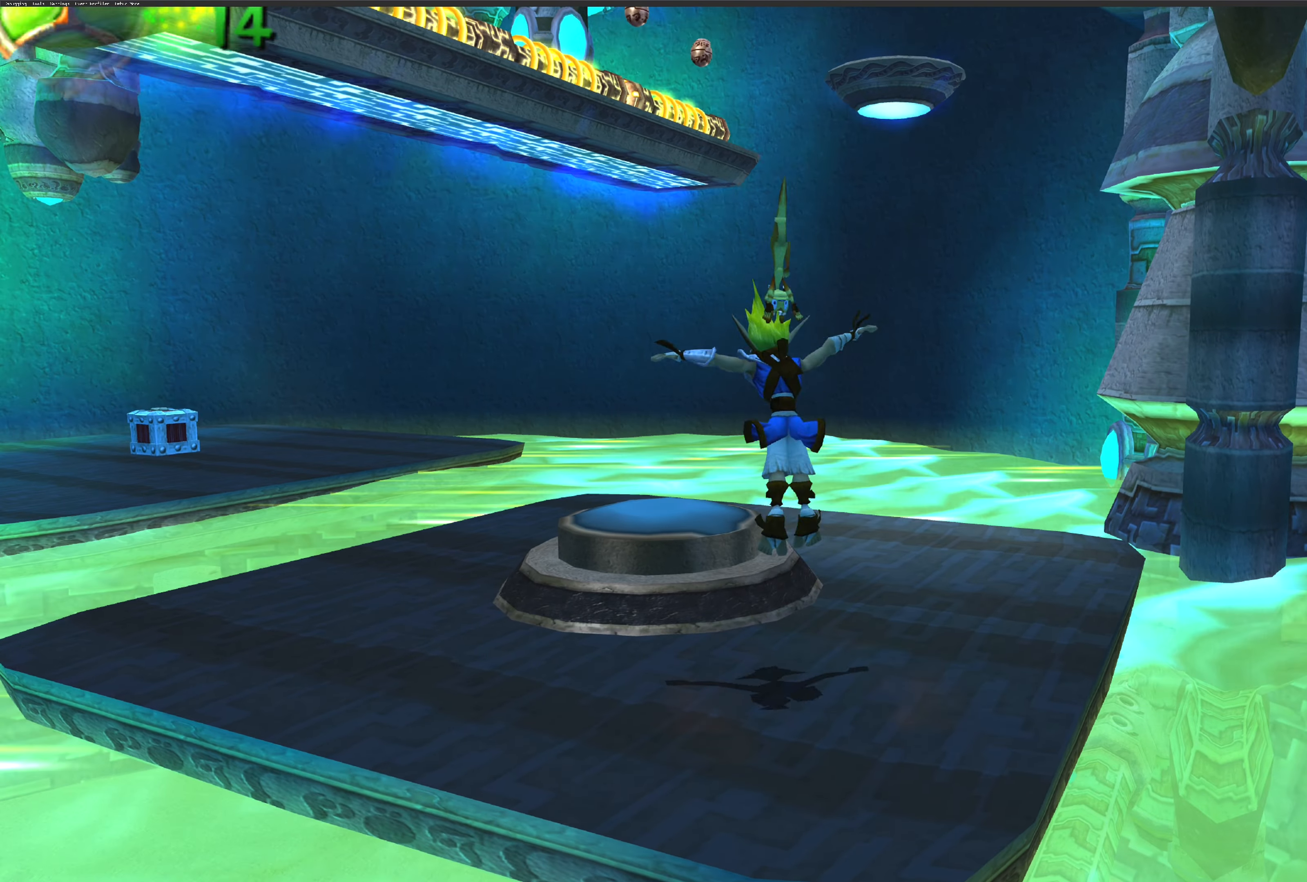
{"buttons": ["CIRCLE"], "left_stick": "center", "right_stick": "center", "events": [[166, "CROSS", "down"], [366, "CROSS", "up"], [466, "CIRCLE", "down"]]}
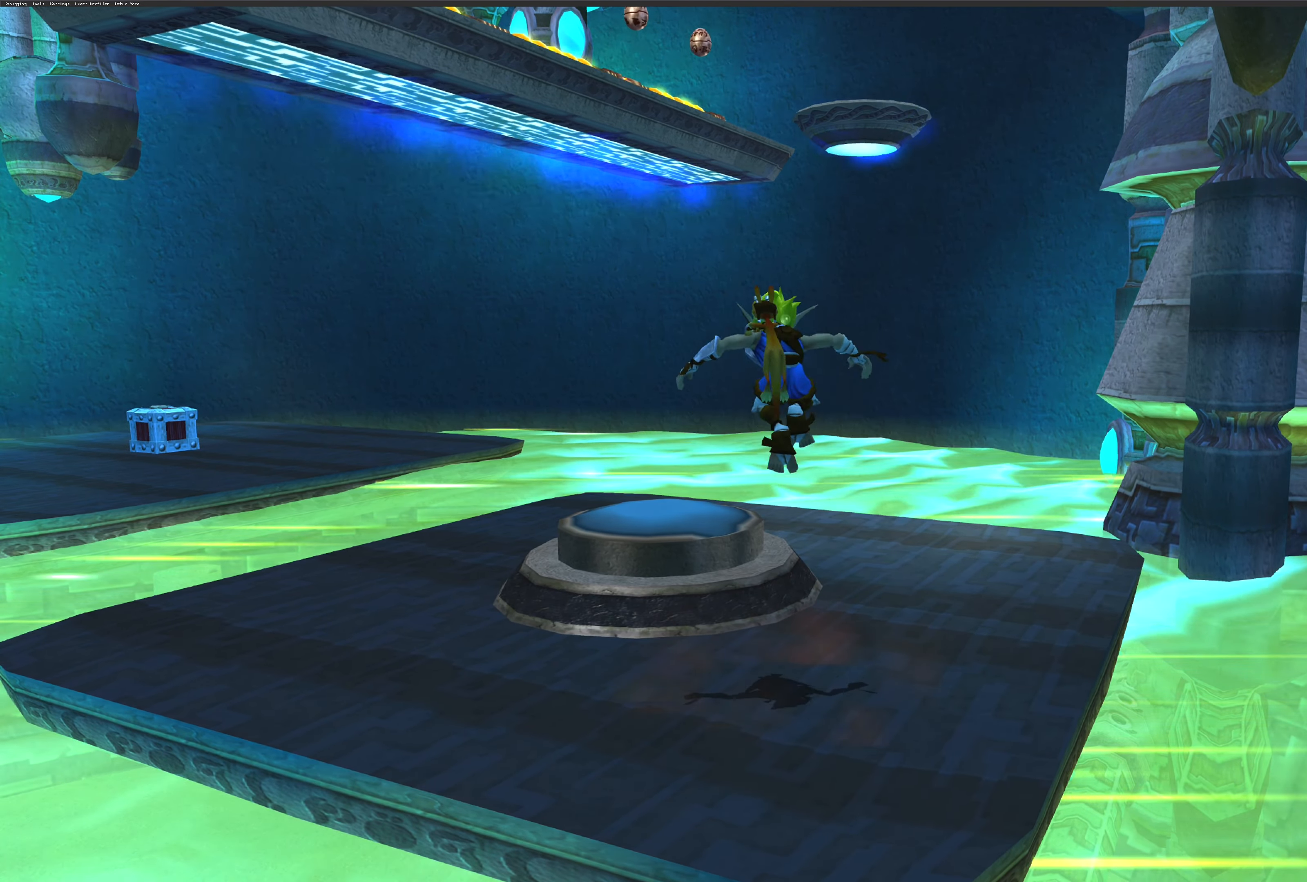
{"buttons": ["CIRCLE"], "left_stick": "center", "right_stick": "center", "events": [[66, "CIRCLE", "up"], [150, "CIRCLE", "down"], [233, "CIRCLE", "up"], [316, "CIRCLE", "down"], [416, "CIRCLE", "up"], [483, "CIRCLE", "down"]]}
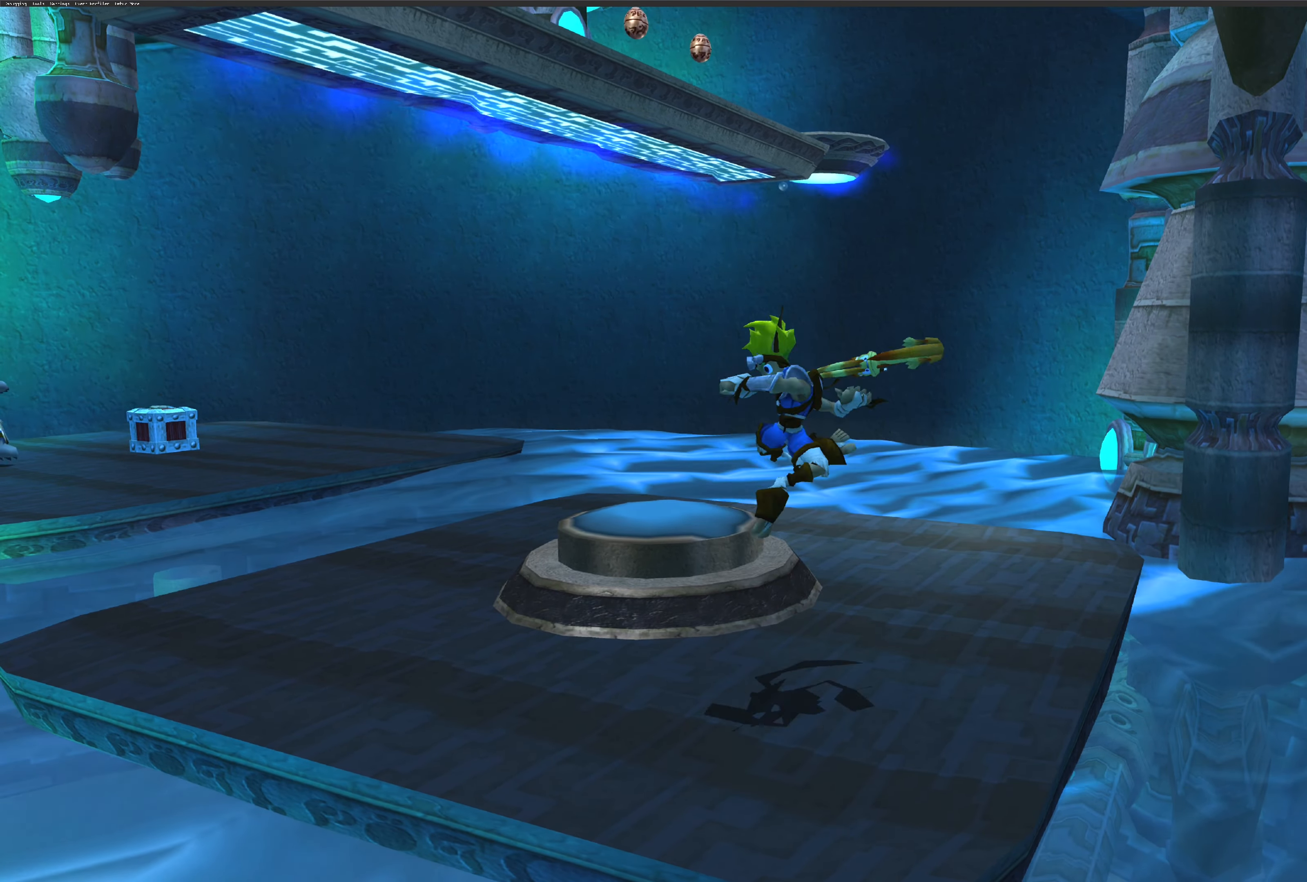
{"buttons": [], "left_stick": "center", "right_stick": "left", "events": [[66, "CIRCLE", "up"], [383, "right_stick", "up-left"], [483, "right_stick", "left"]]}
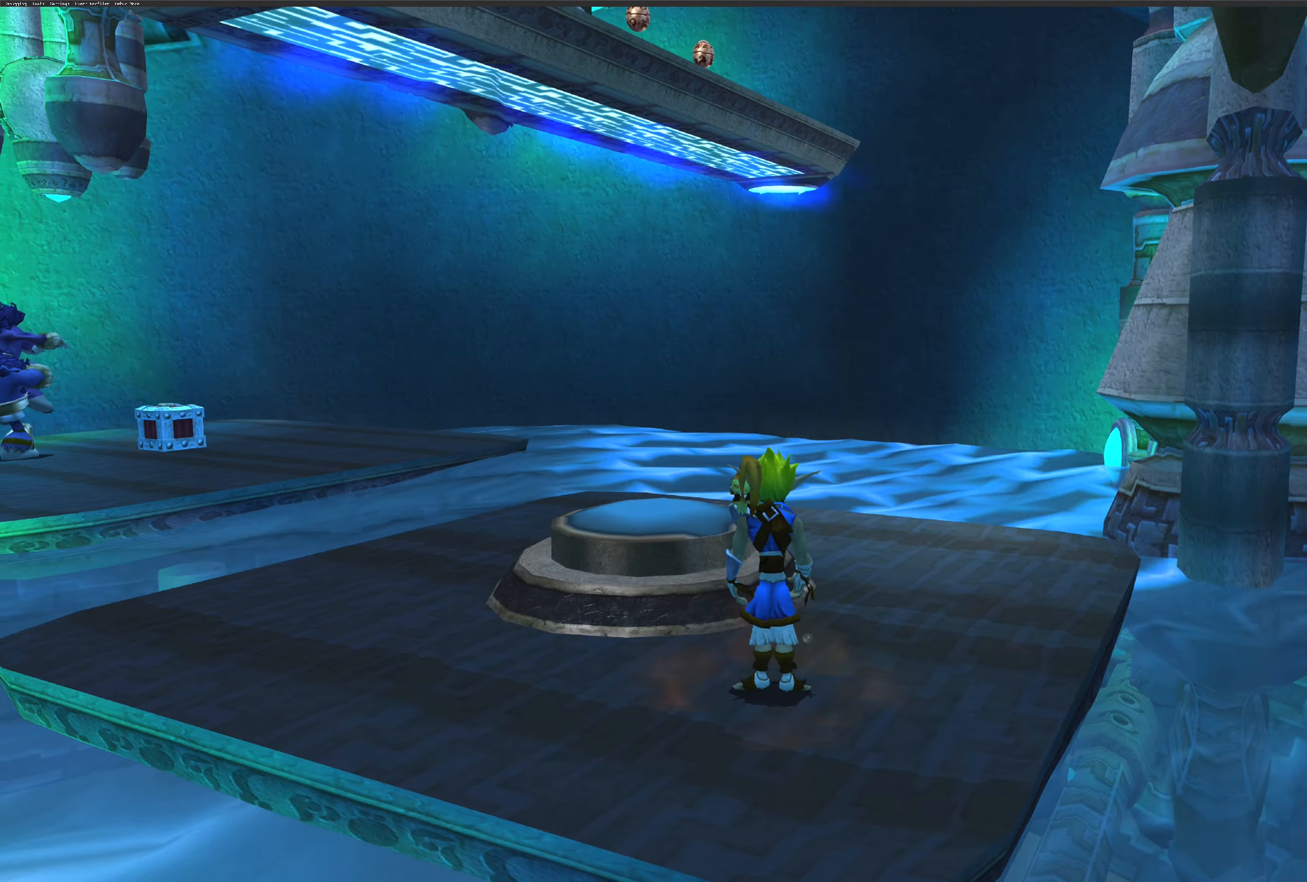
{"buttons": [], "left_stick": "center", "right_stick": "left", "events": []}
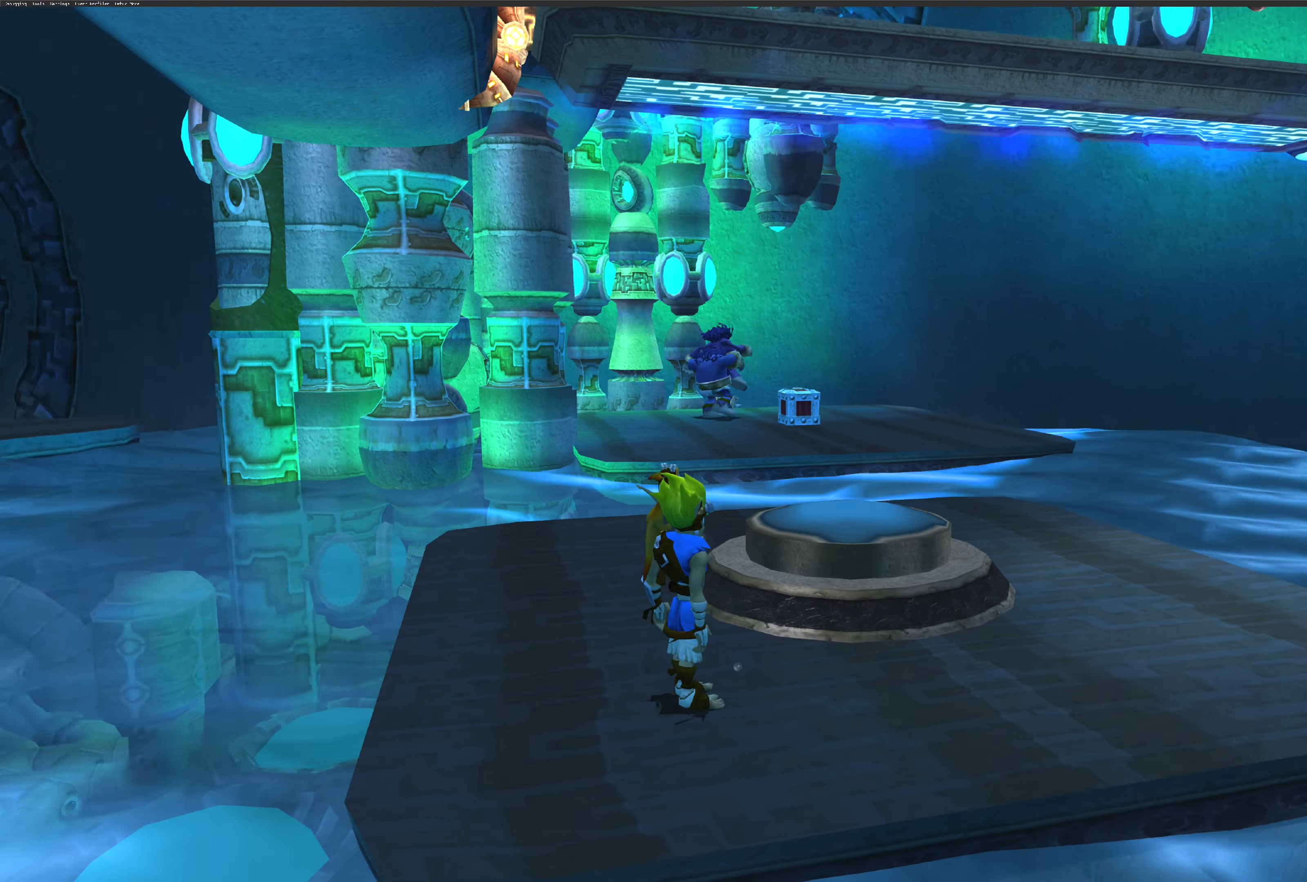
{"buttons": [], "left_stick": "center", "right_stick": "left", "events": []}
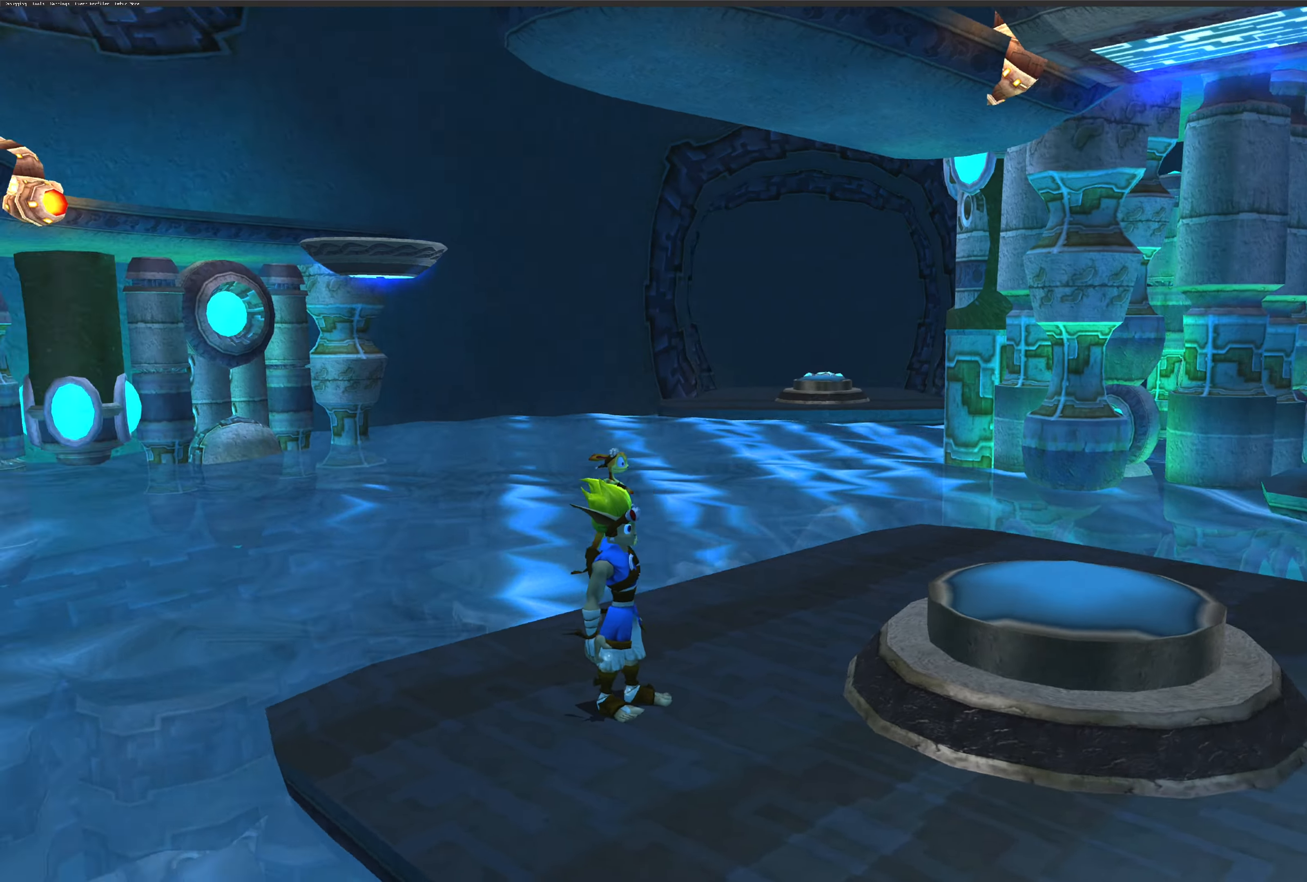
{"buttons": [], "left_stick": "center", "right_stick": "center", "events": [[467, "right_stick", "center"]]}
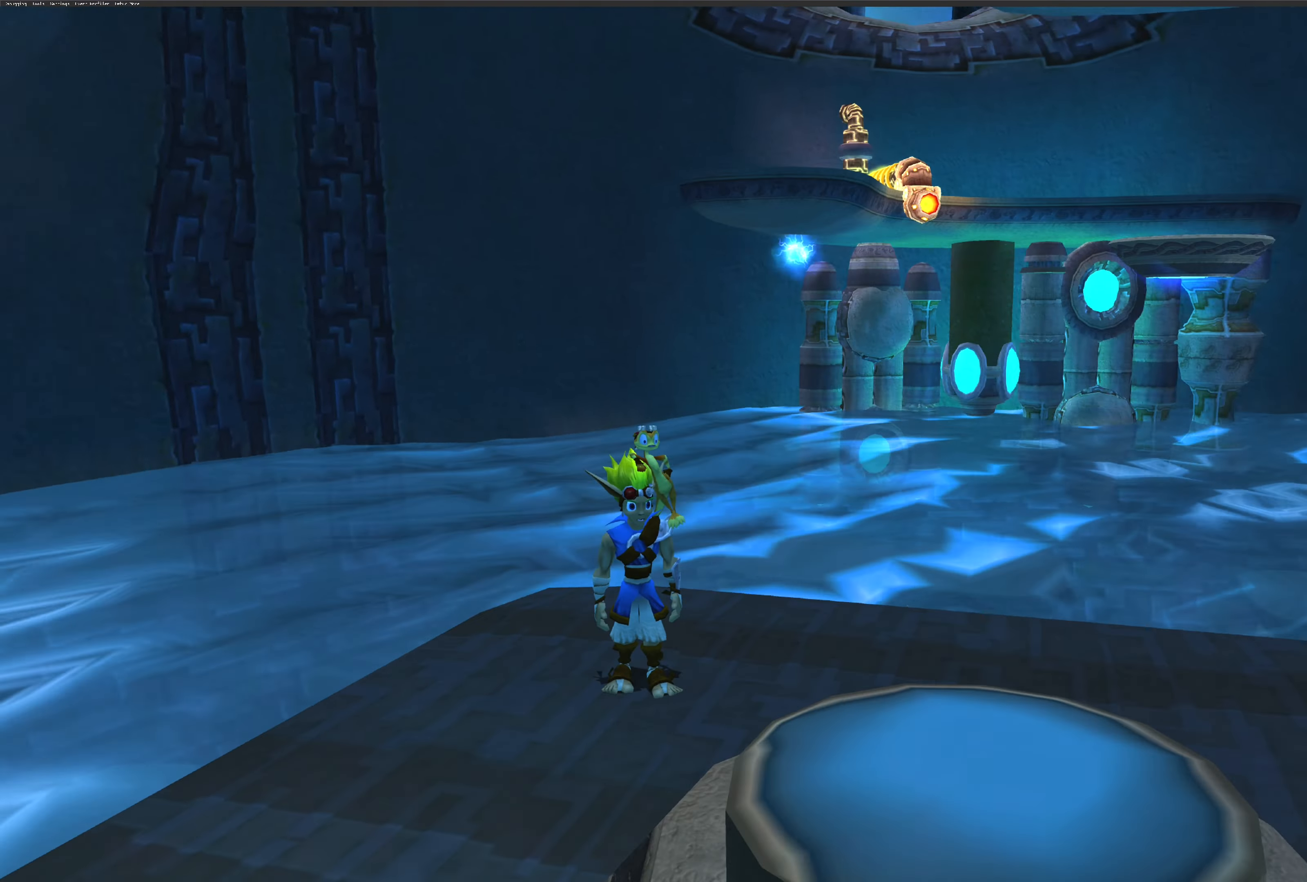
{"buttons": [], "left_stick": "center", "right_stick": "center", "events": []}
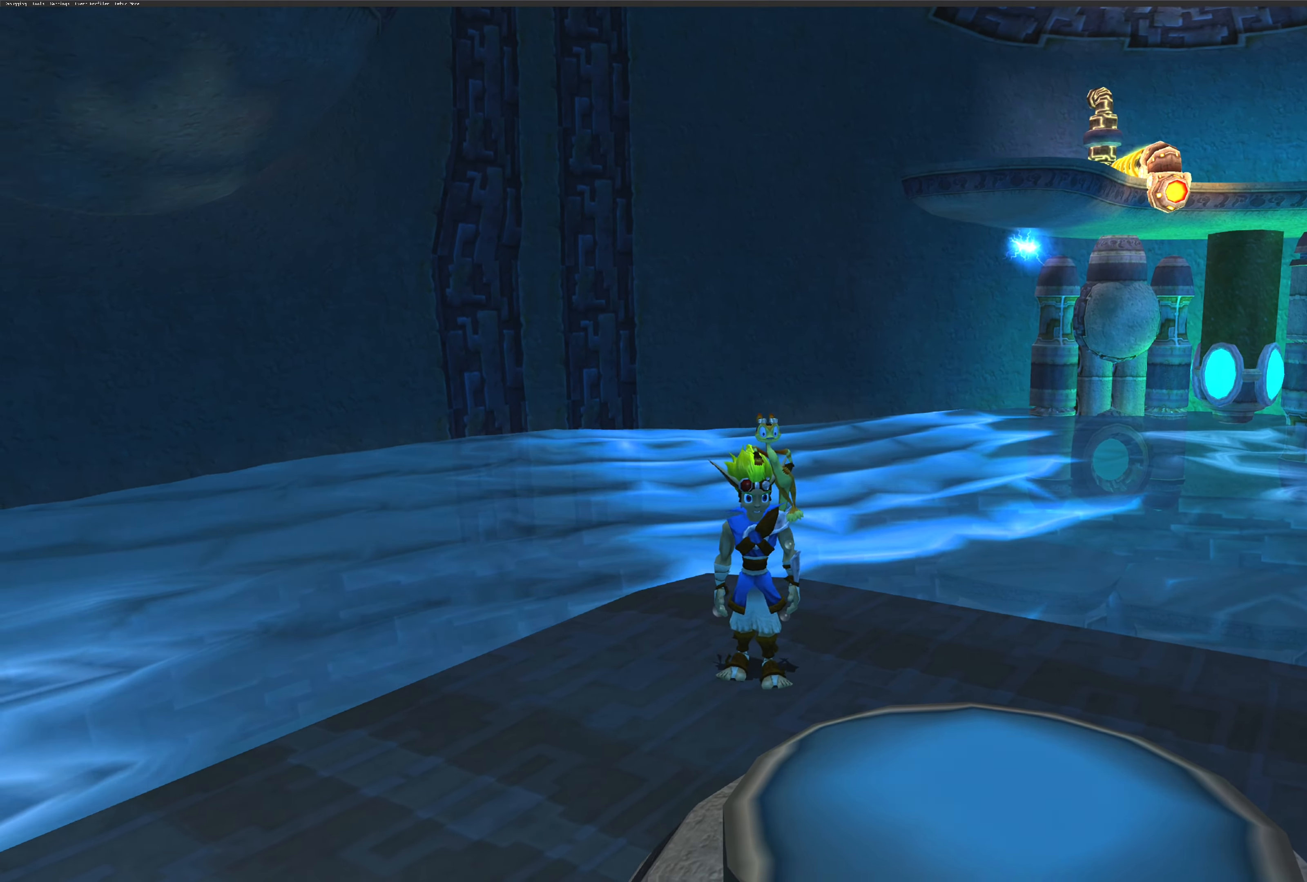
{"buttons": [], "left_stick": "center", "right_stick": "center", "events": []}
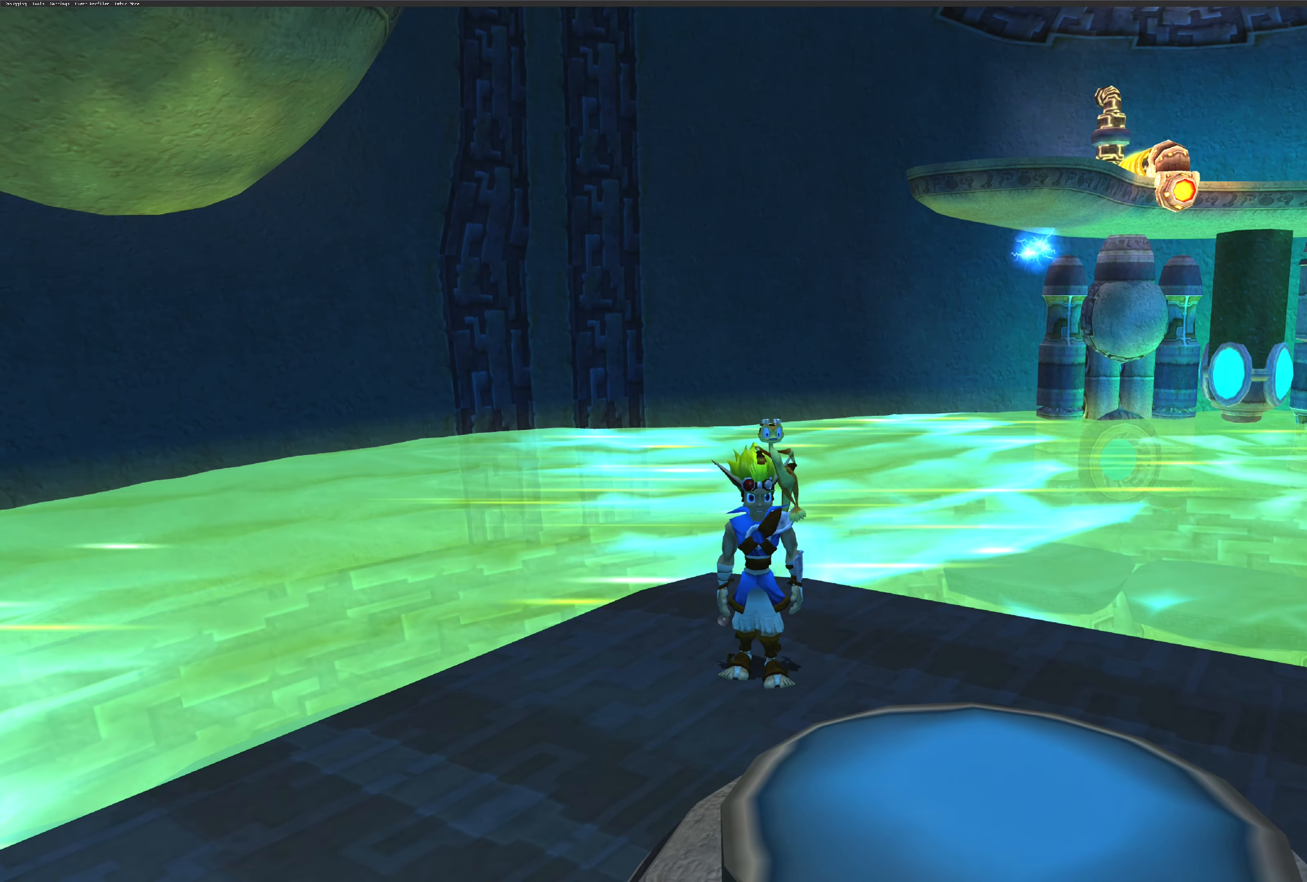
{"buttons": [], "left_stick": "center", "right_stick": "center", "events": []}
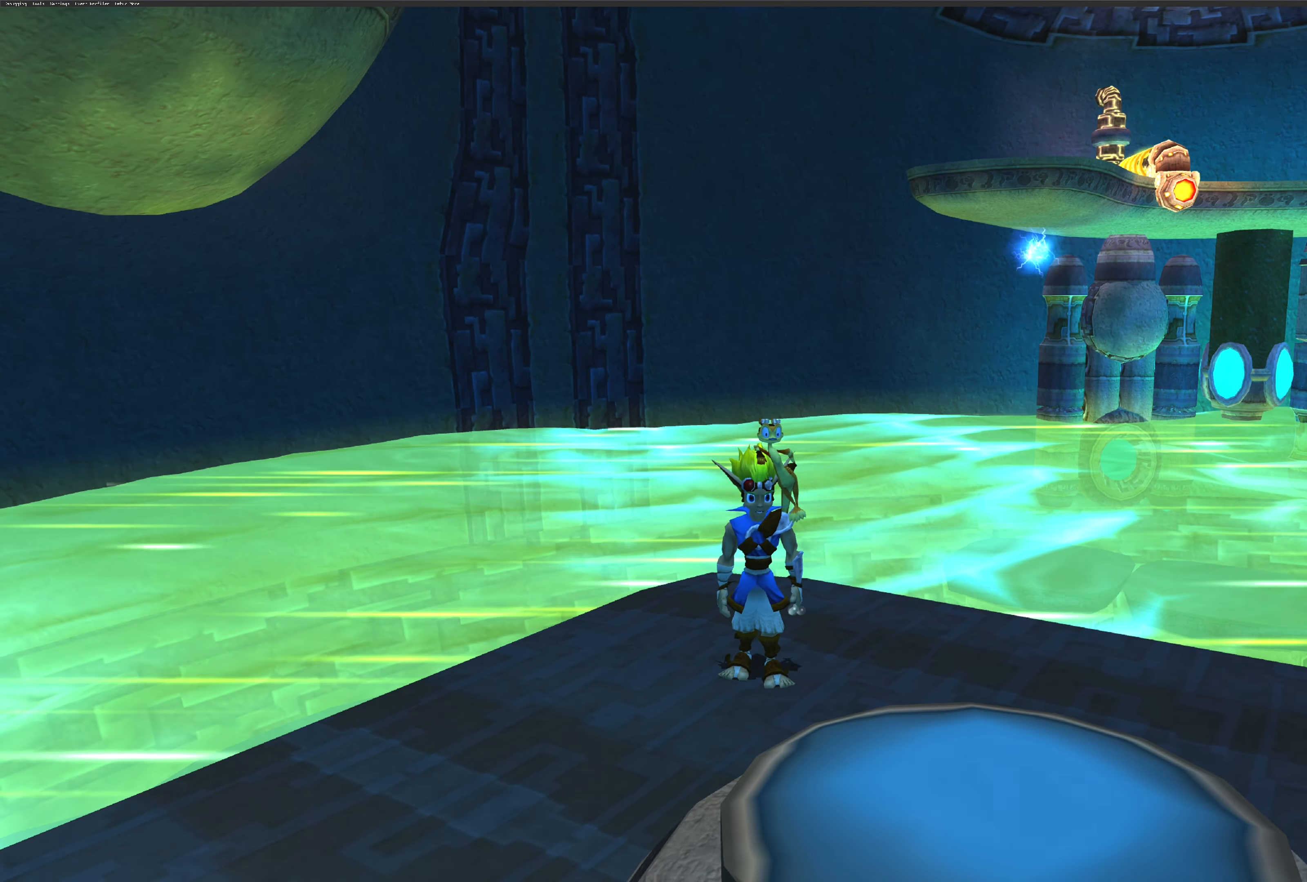
{"buttons": [], "left_stick": "center", "right_stick": "right", "events": [[367, "right_stick", "right"]]}